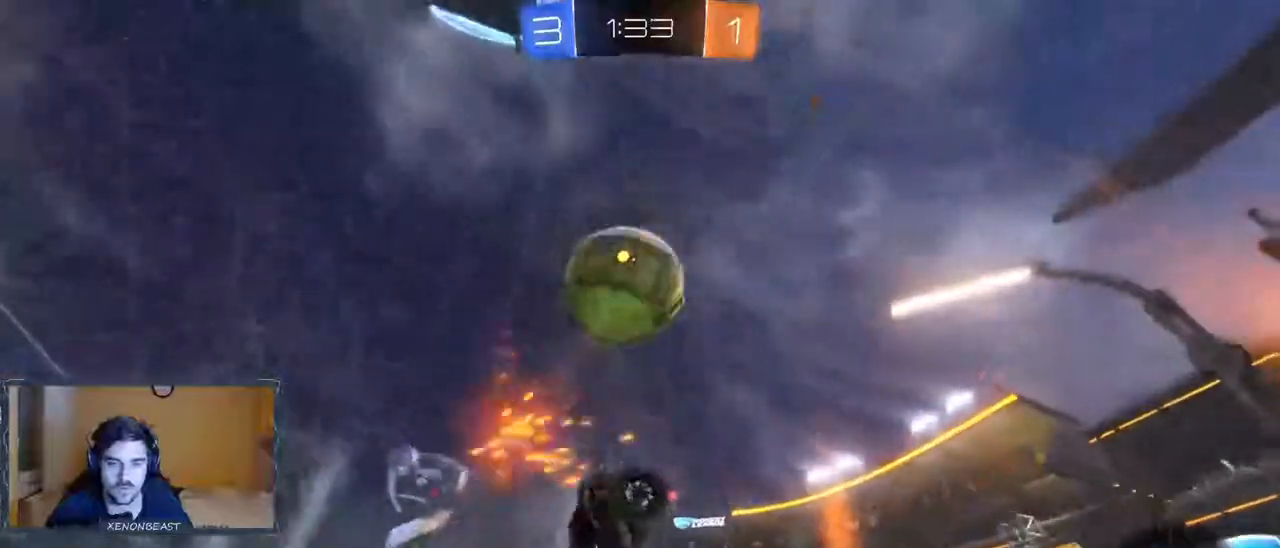
Gameplay with a controller (Xbox layout); each line is a JSON object with the inputs held at the frame after it. "events" lists button and stick changes between this image and that frame as [ms after this image, input, new state], when the widget could be followed in between.
{"buttons": ["R2"], "left_stick": "right", "right_stick": "center", "events": [[117, "R2", "down"], [200, "left_stick", "center"], [433, "left_stick", "right"]]}
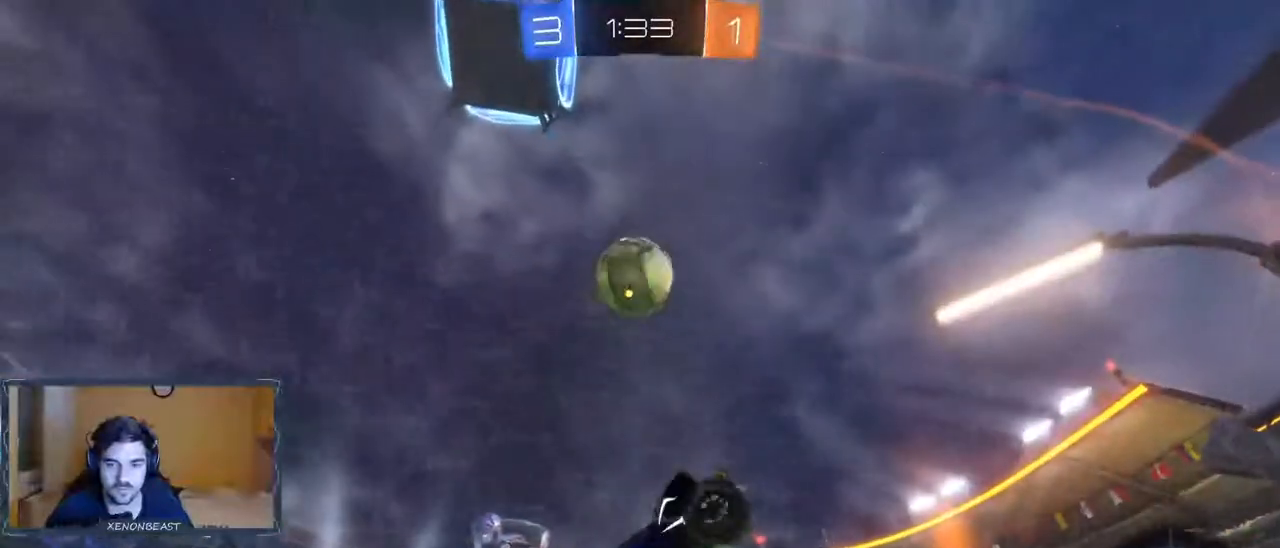
{"buttons": ["B", "R2"], "left_stick": "center", "right_stick": "center", "events": [[100, "left_stick", "center"], [283, "B", "down"]]}
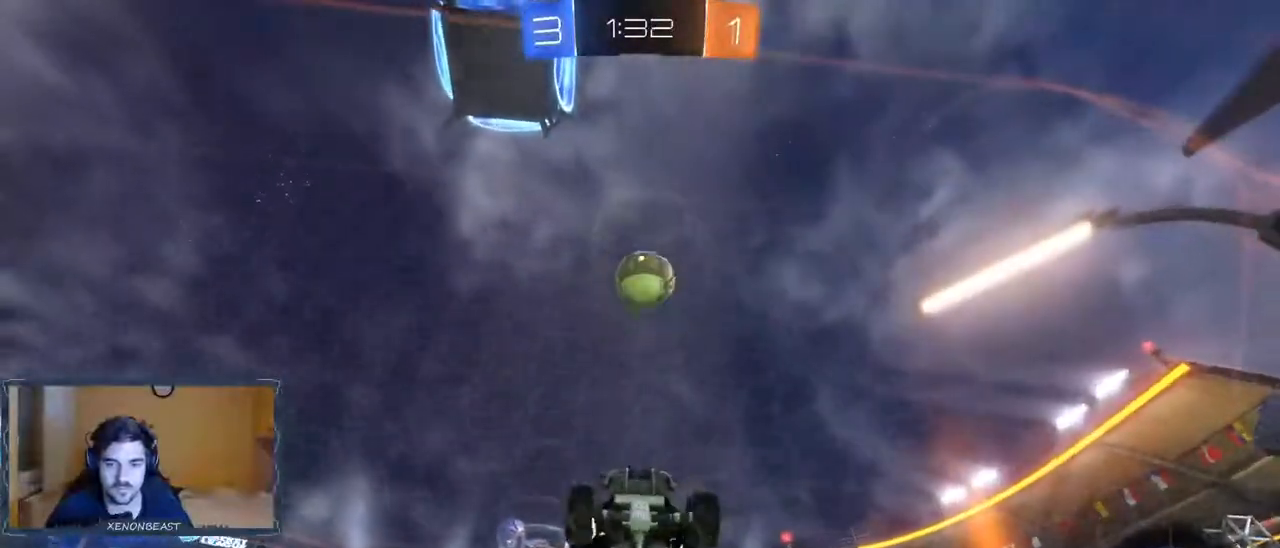
{"buttons": ["R2"], "left_stick": "left", "right_stick": "center", "events": [[150, "B", "up"], [183, "left_stick", "left"]]}
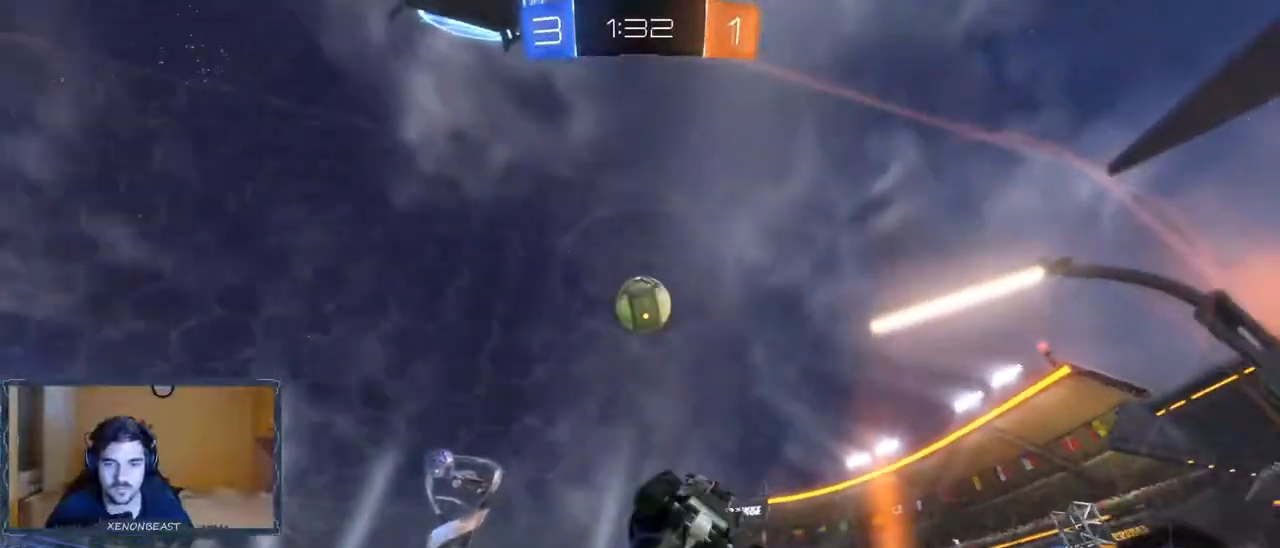
{"buttons": ["A"], "left_stick": "down-left", "right_stick": "center", "events": [[67, "B", "down"], [150, "left_stick", "center"], [267, "left_stick", "left"], [333, "B", "up"], [433, "A", "down"], [467, "left_stick", "down-left"], [483, "R2", "up"]]}
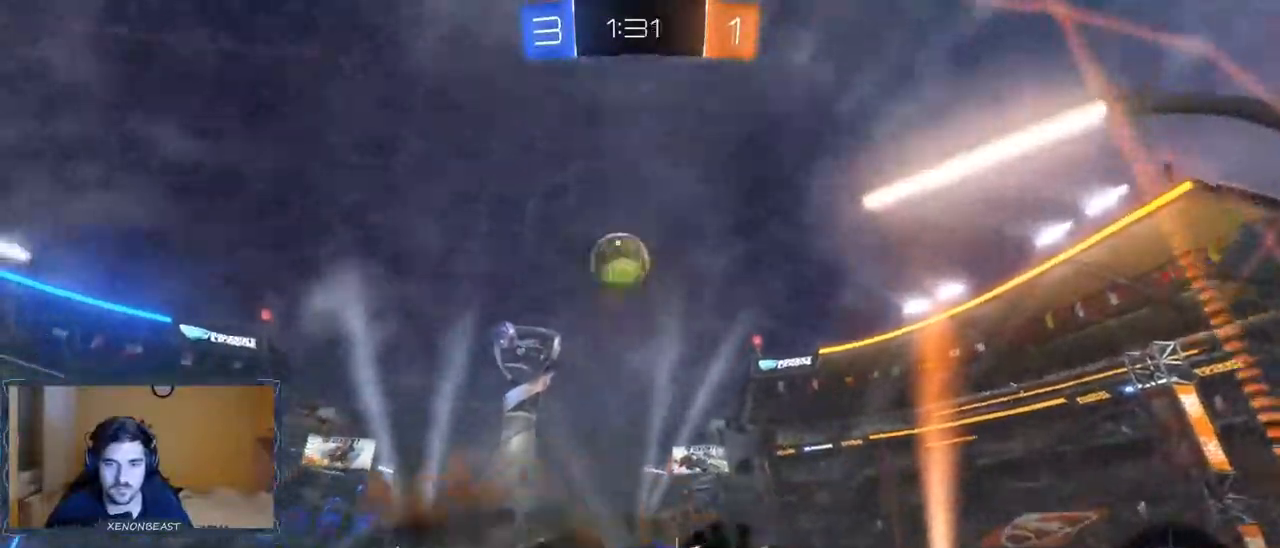
{"buttons": [], "left_stick": "down-right", "right_stick": "center", "events": [[117, "A", "up"], [300, "left_stick", "down"], [450, "left_stick", "down-right"]]}
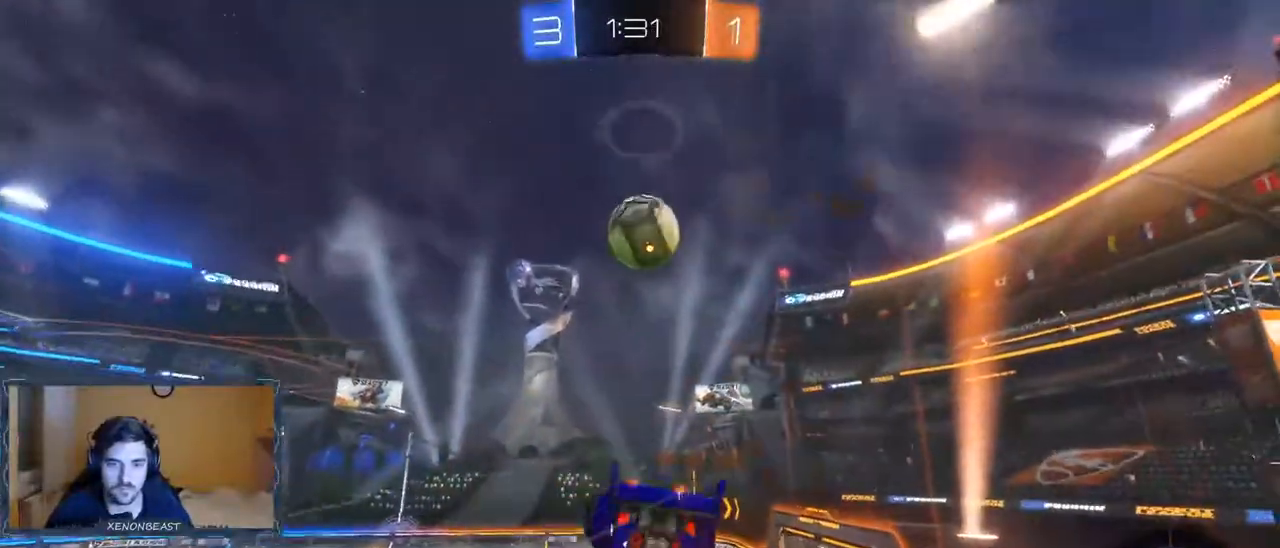
{"buttons": ["B"], "left_stick": "center", "right_stick": "center", "events": [[67, "left_stick", "center"], [250, "B", "down"]]}
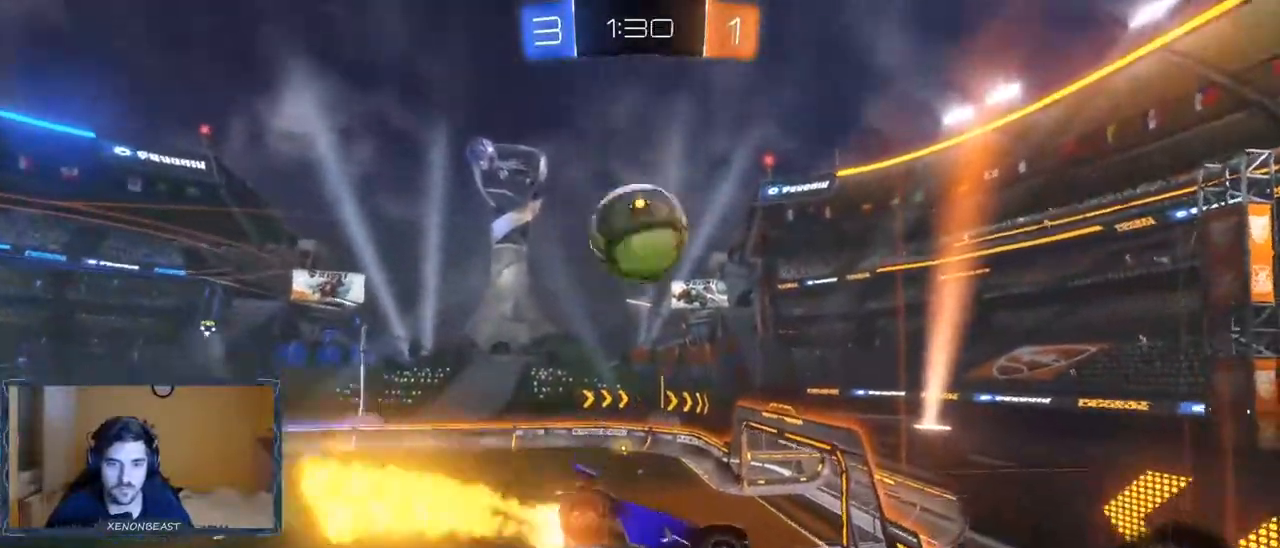
{"buttons": ["B"], "left_stick": "down", "right_stick": "center", "events": [[17, "left_stick", "down"], [100, "B", "up"], [400, "B", "down"]]}
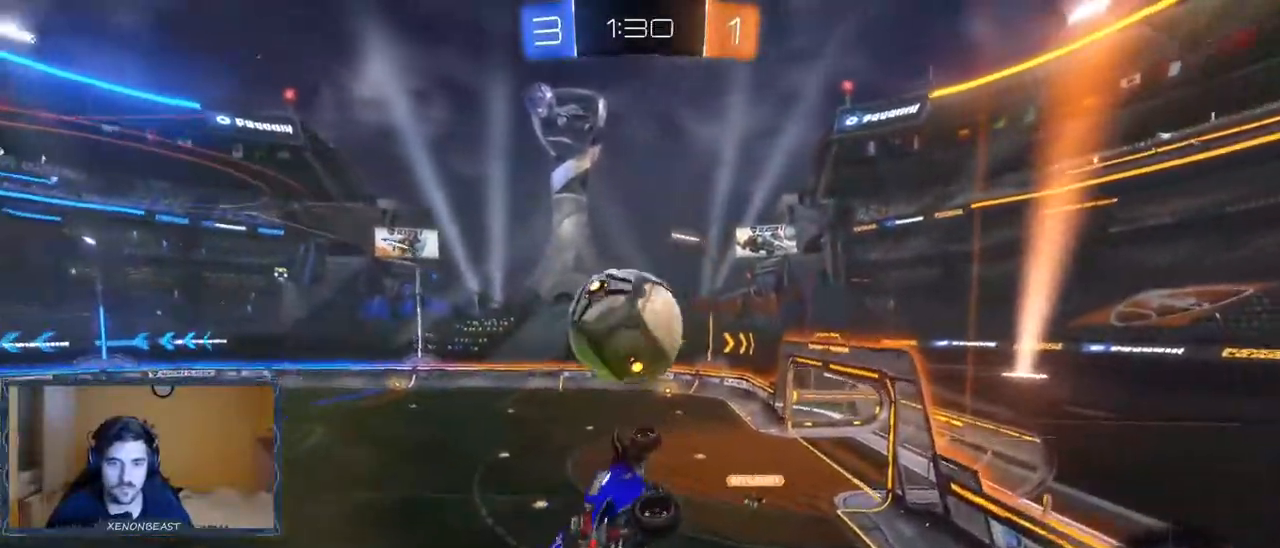
{"buttons": [], "left_stick": "center", "right_stick": "center", "events": [[17, "left_stick", "center"], [483, "B", "up"]]}
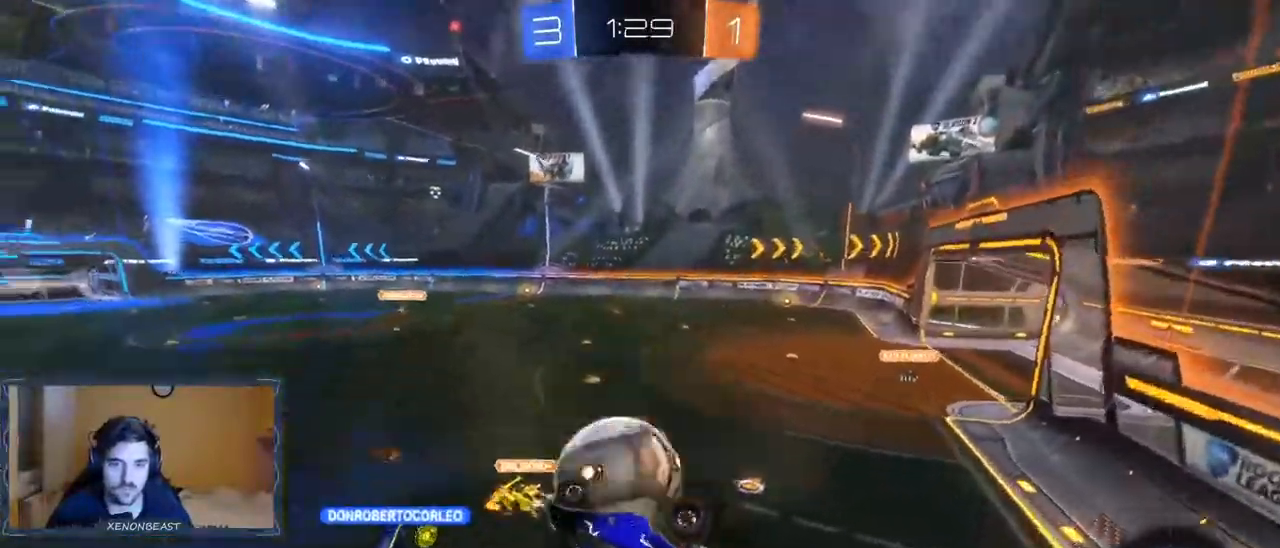
{"buttons": ["R2"], "left_stick": "center", "right_stick": "center", "events": [[100, "left_stick", "up"], [367, "R2", "down"], [467, "left_stick", "center"]]}
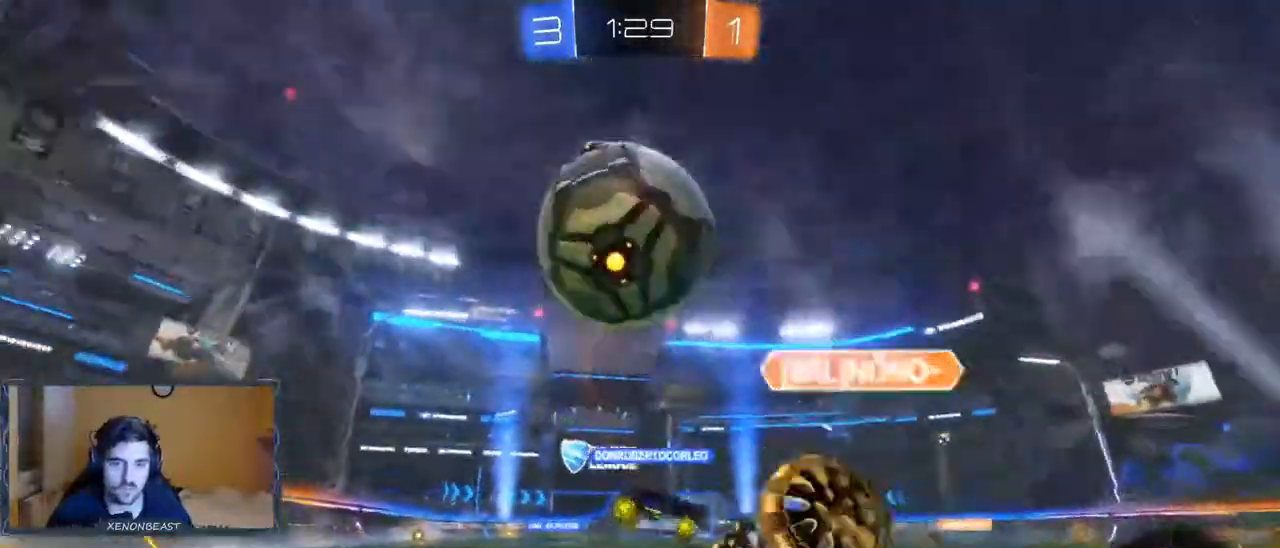
{"buttons": ["Y", "R2"], "left_stick": "left", "right_stick": "center", "events": [[400, "left_stick", "left"], [467, "Y", "down"]]}
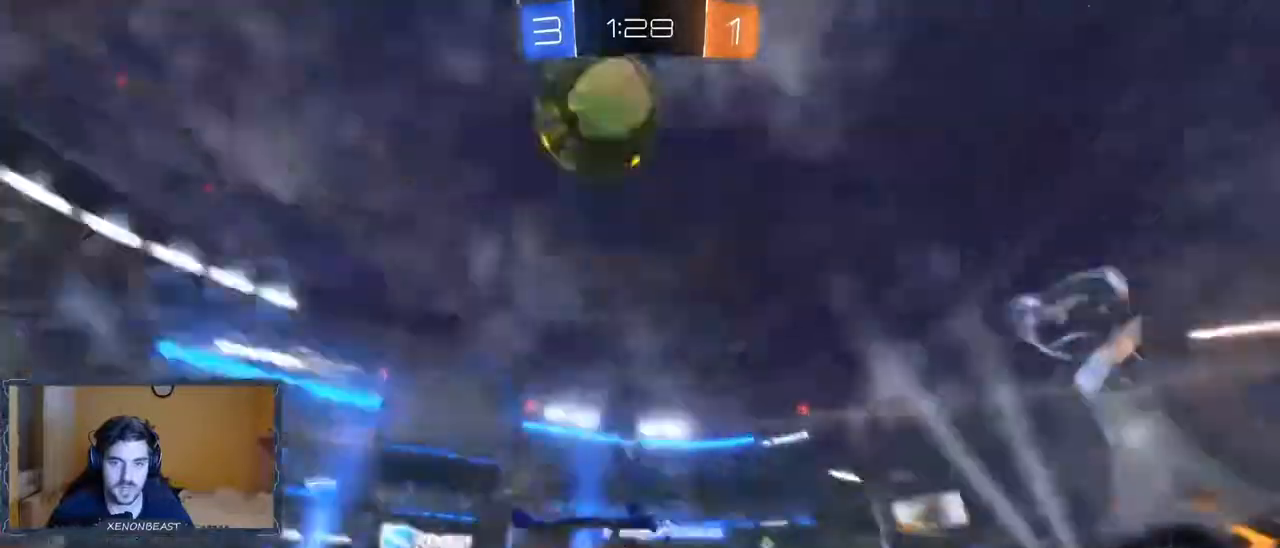
{"buttons": ["R2"], "left_stick": "left", "right_stick": "center", "events": [[67, "Y", "up"]]}
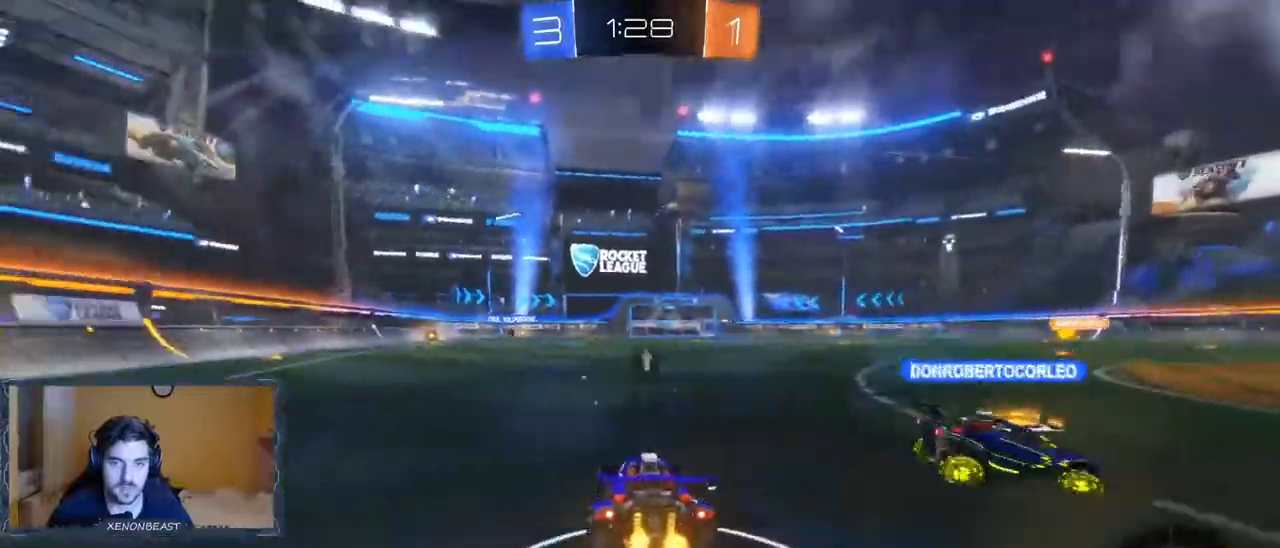
{"buttons": ["R2"], "left_stick": "left", "right_stick": "center", "events": []}
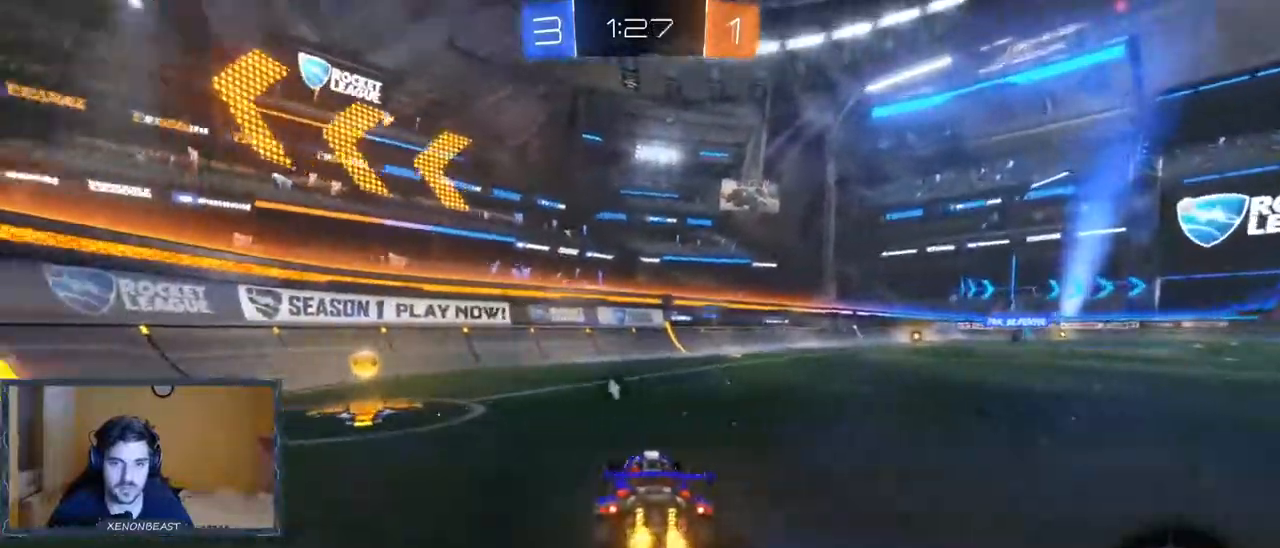
{"buttons": ["Y", "R2"], "left_stick": "left", "right_stick": "center", "events": [[433, "Y", "down"]]}
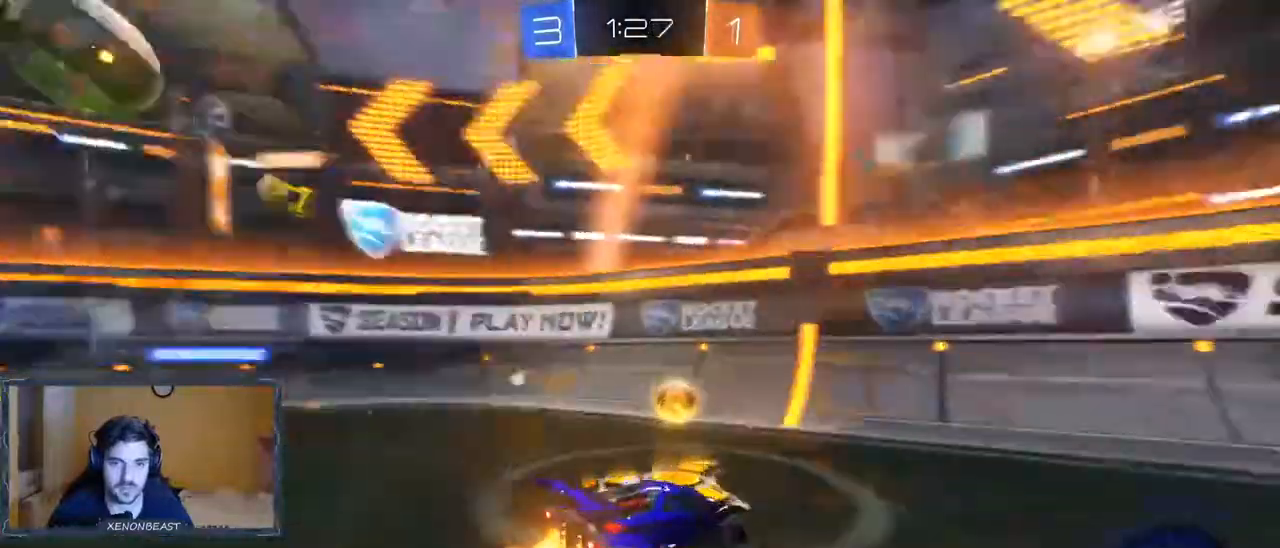
{"buttons": ["R2"], "left_stick": "right", "right_stick": "center", "events": [[33, "Y", "up"], [50, "left_stick", "right"]]}
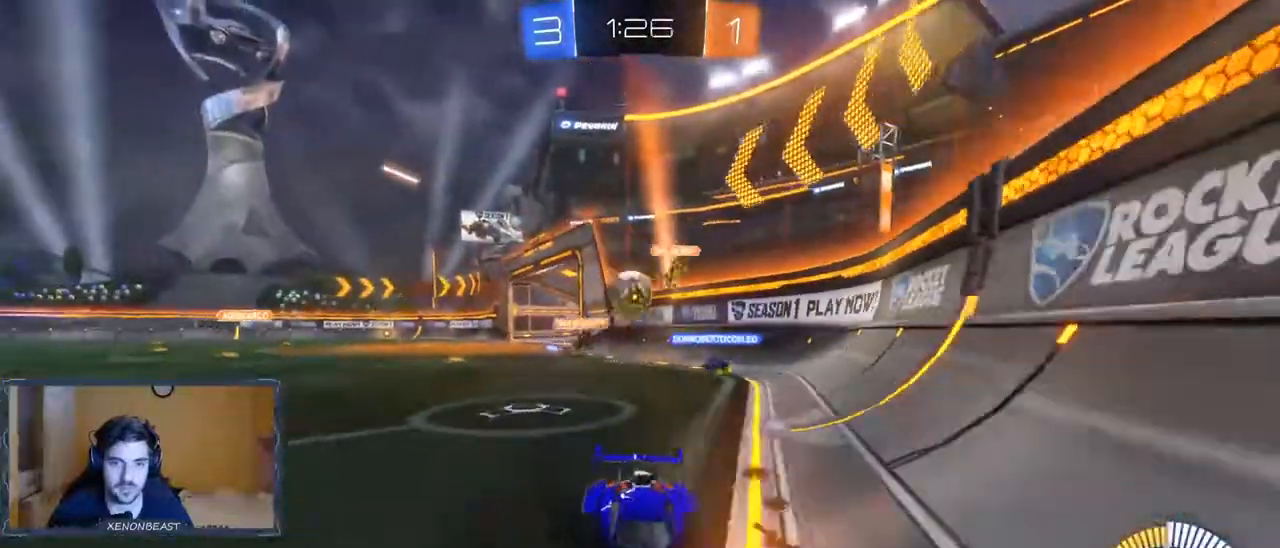
{"buttons": ["R2"], "left_stick": "right", "right_stick": "center", "events": []}
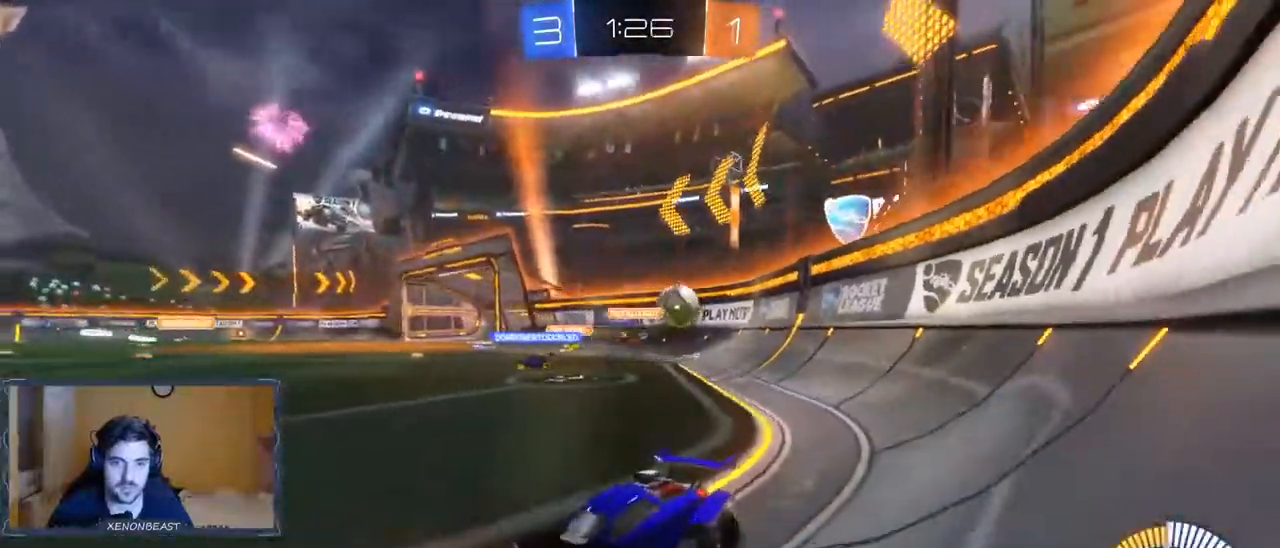
{"buttons": ["R2"], "left_stick": "left", "right_stick": "center", "events": [[50, "left_stick", "center"], [183, "left_stick", "left"]]}
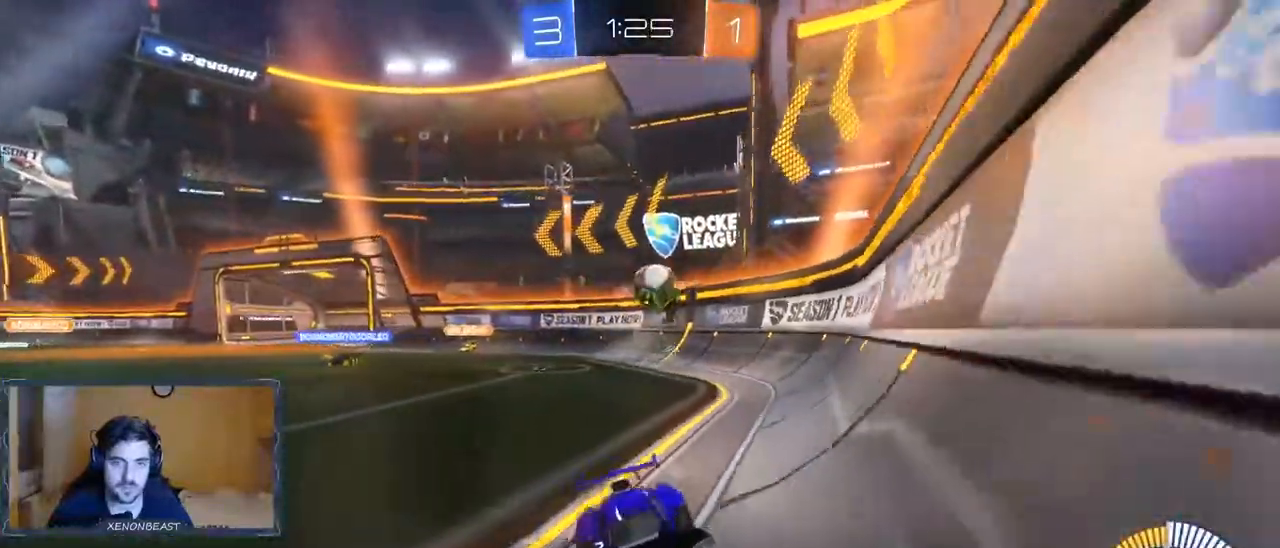
{"buttons": ["L2"], "left_stick": "left", "right_stick": "center", "events": [[117, "L2", "down"], [333, "R2", "up"]]}
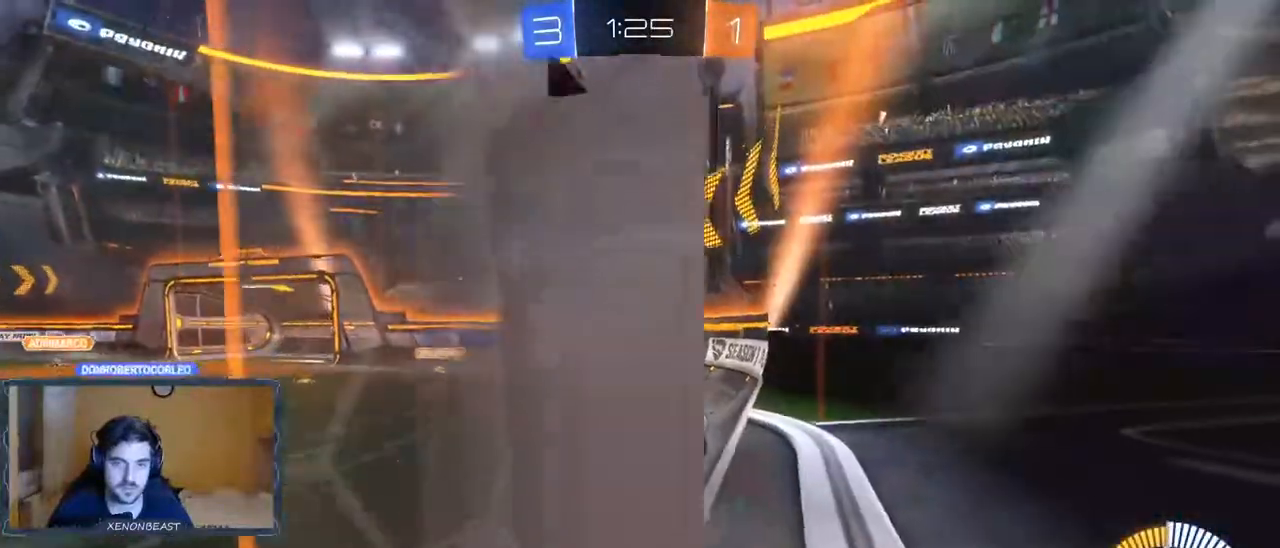
{"buttons": ["L2"], "left_stick": "center", "right_stick": "center", "events": [[83, "left_stick", "right"], [333, "left_stick", "center"]]}
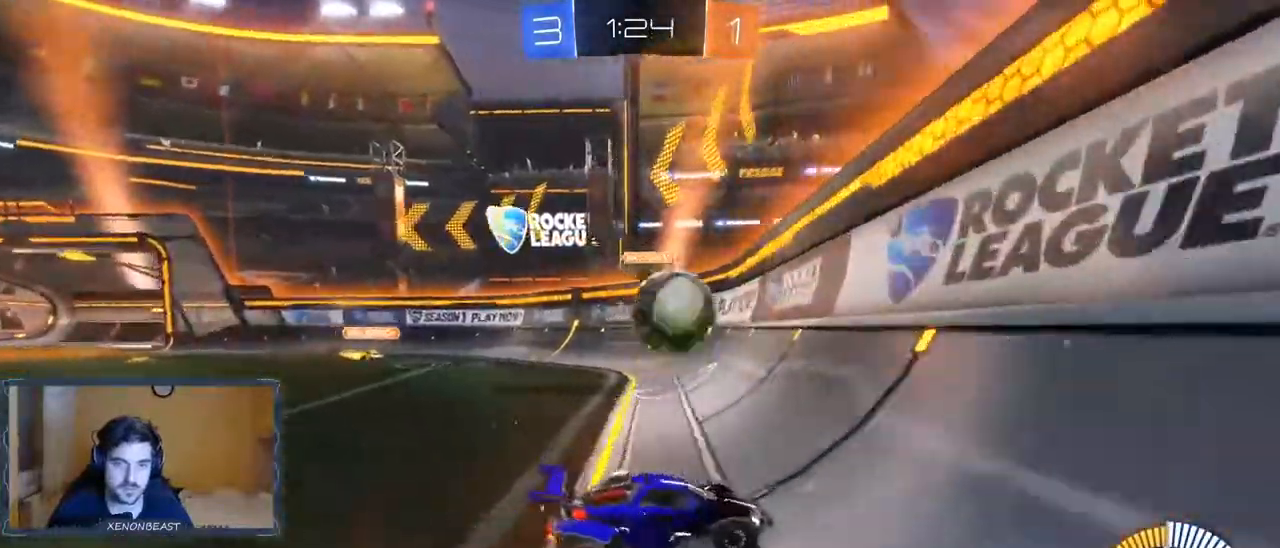
{"buttons": ["R2"], "left_stick": "right", "right_stick": "center", "events": [[83, "L2", "up"], [133, "R2", "down"], [400, "left_stick", "right"]]}
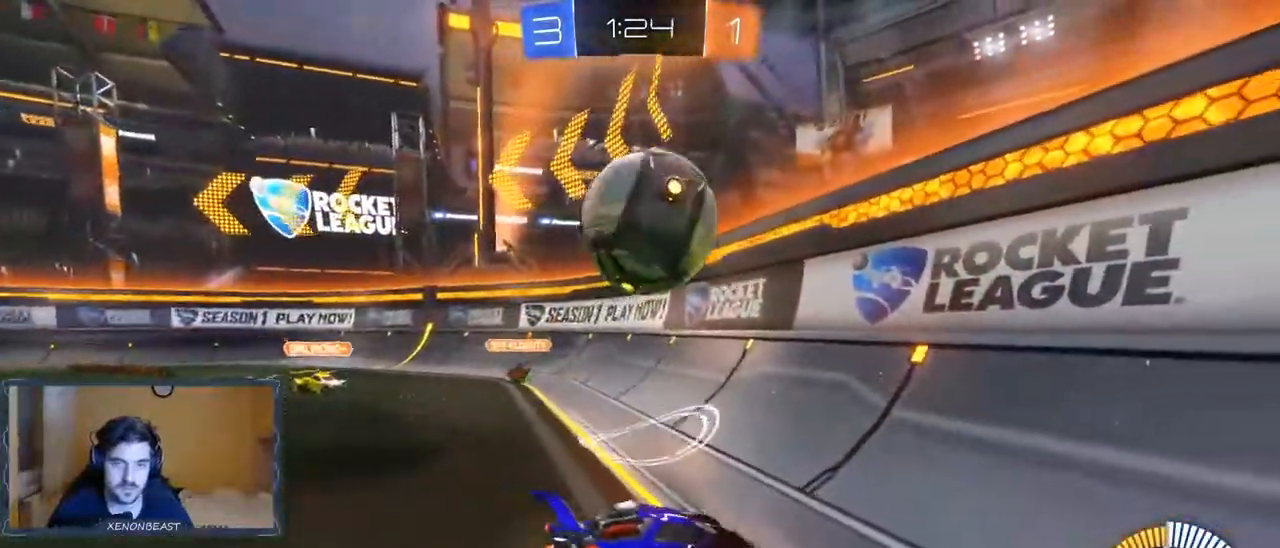
{"buttons": ["R2"], "left_stick": "right", "right_stick": "center", "events": []}
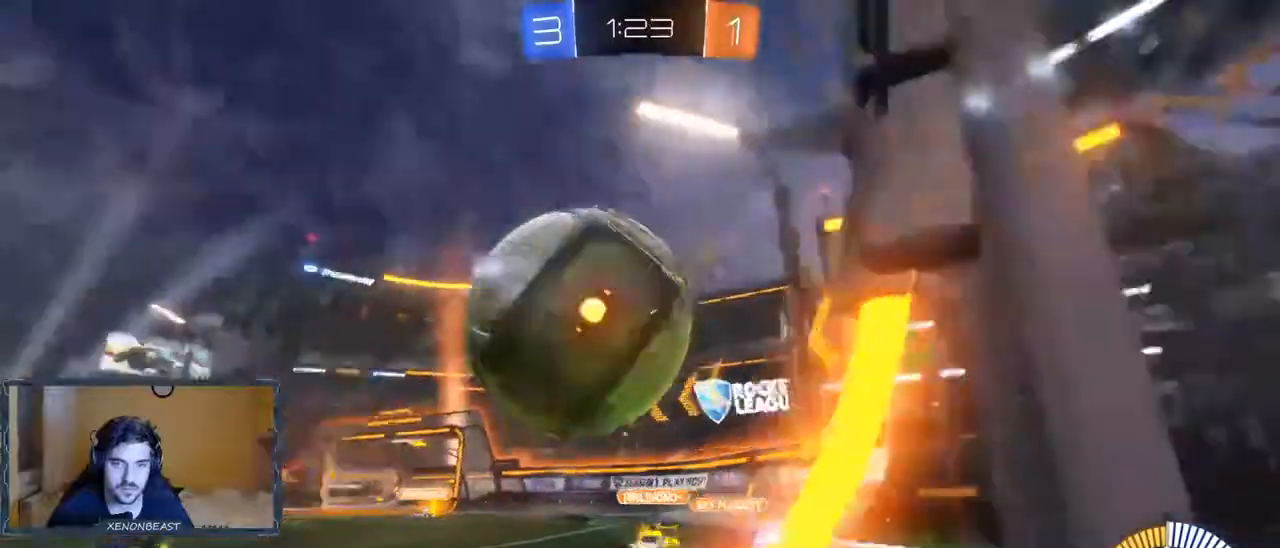
{"buttons": ["R2"], "left_stick": "right", "right_stick": "center", "events": []}
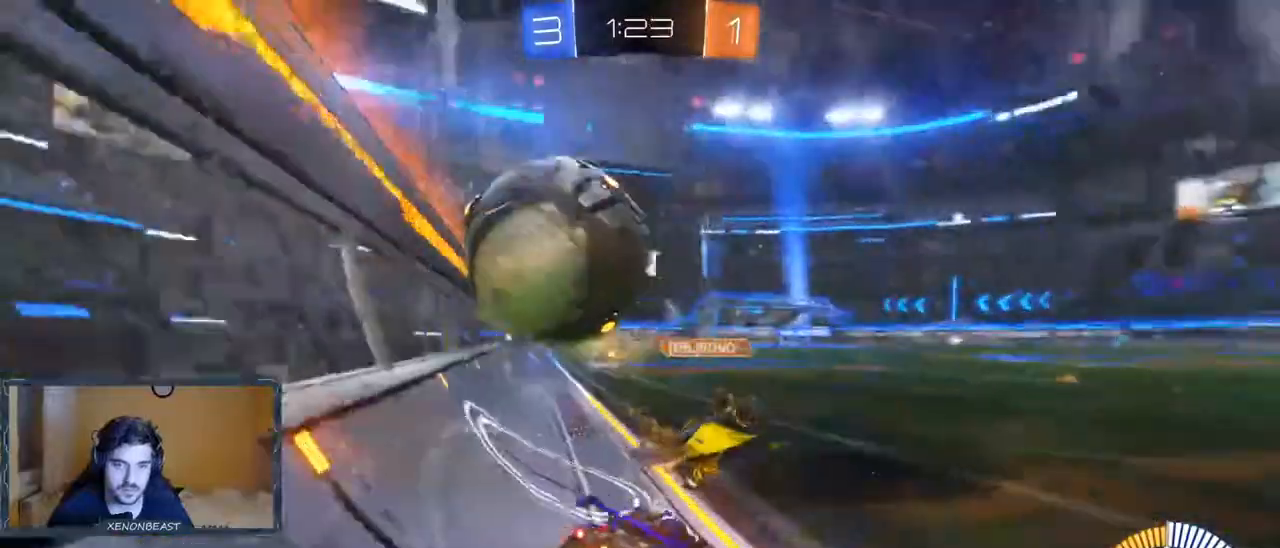
{"buttons": ["B", "R2"], "left_stick": "up", "right_stick": "center", "events": [[333, "B", "down"], [333, "left_stick", "center"], [483, "left_stick", "up"]]}